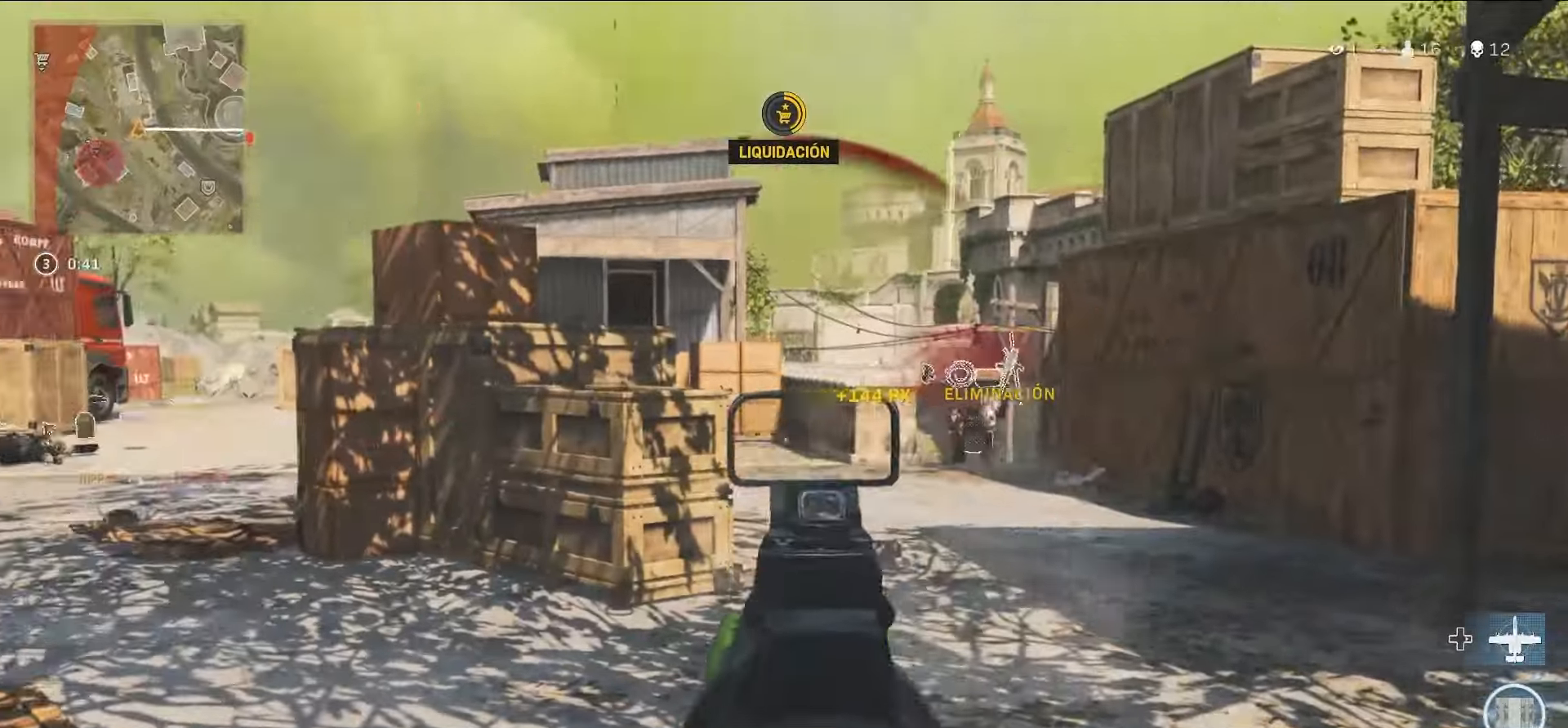
Gameplay with a controller (PlayStation layout); each line is a JSON object with the inputs held at the frame after it (dt_ms = milliseconds from this image to that frame). "events" lists button and stick changes between this image and that frame as [ms after this image, input, new state], when the widget could be followed in between. Not read: L3 R3.
{"dt_ms": 500, "buttons": [], "left_stick": "up", "right_stick": "center", "events": [[34, "L1", "up"], [34, "R1", "up"], [34, "TRIANGLE", "down"], [34, "left_stick", "up"], [134, "right_stick", "right"], [267, "right_stick", "center"], [367, "TRIANGLE", "up"]]}
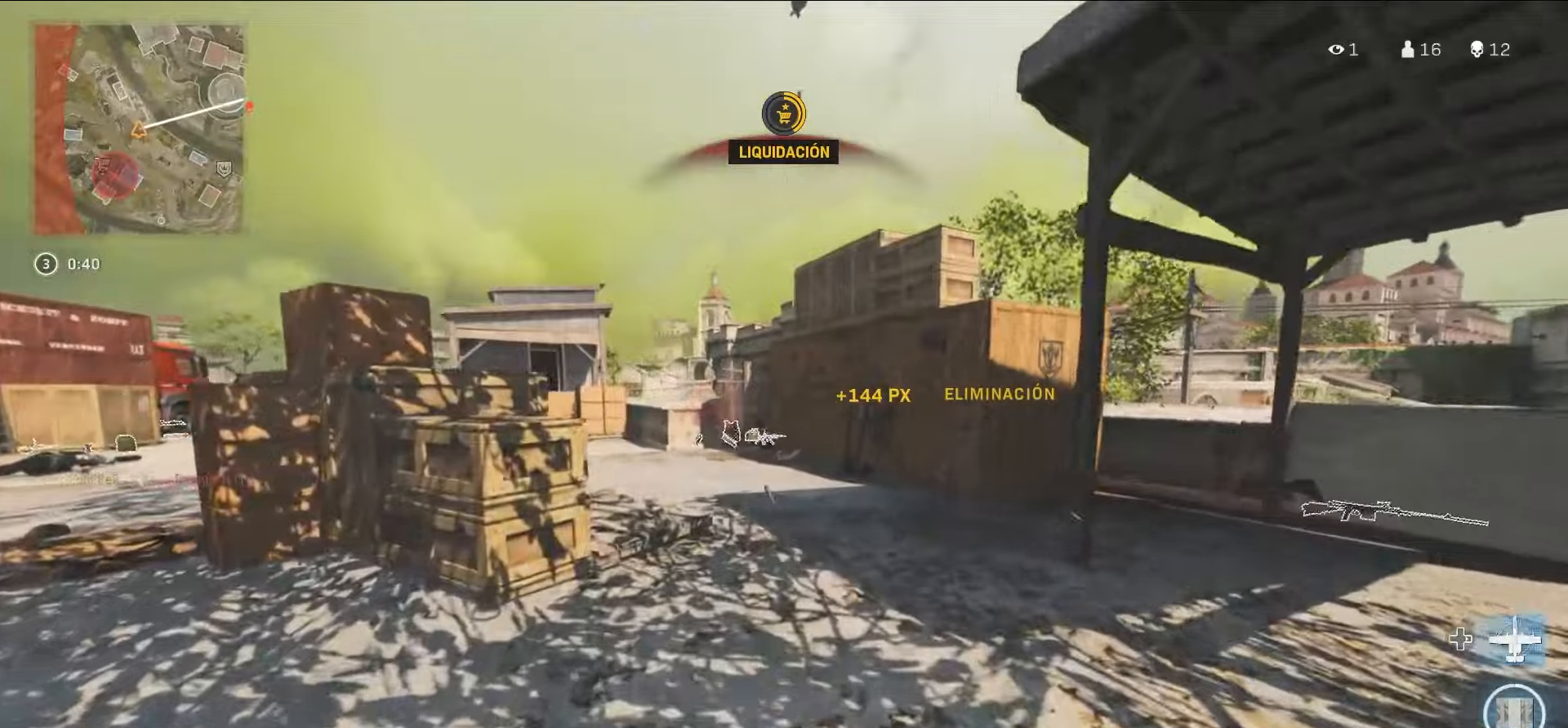
{"dt_ms": 500, "buttons": [], "left_stick": "up", "right_stick": "center", "events": [[16, "CIRCLE", "down"], [83, "CIRCLE", "up"], [166, "CIRCLE", "down"], [300, "CIRCLE", "up"]]}
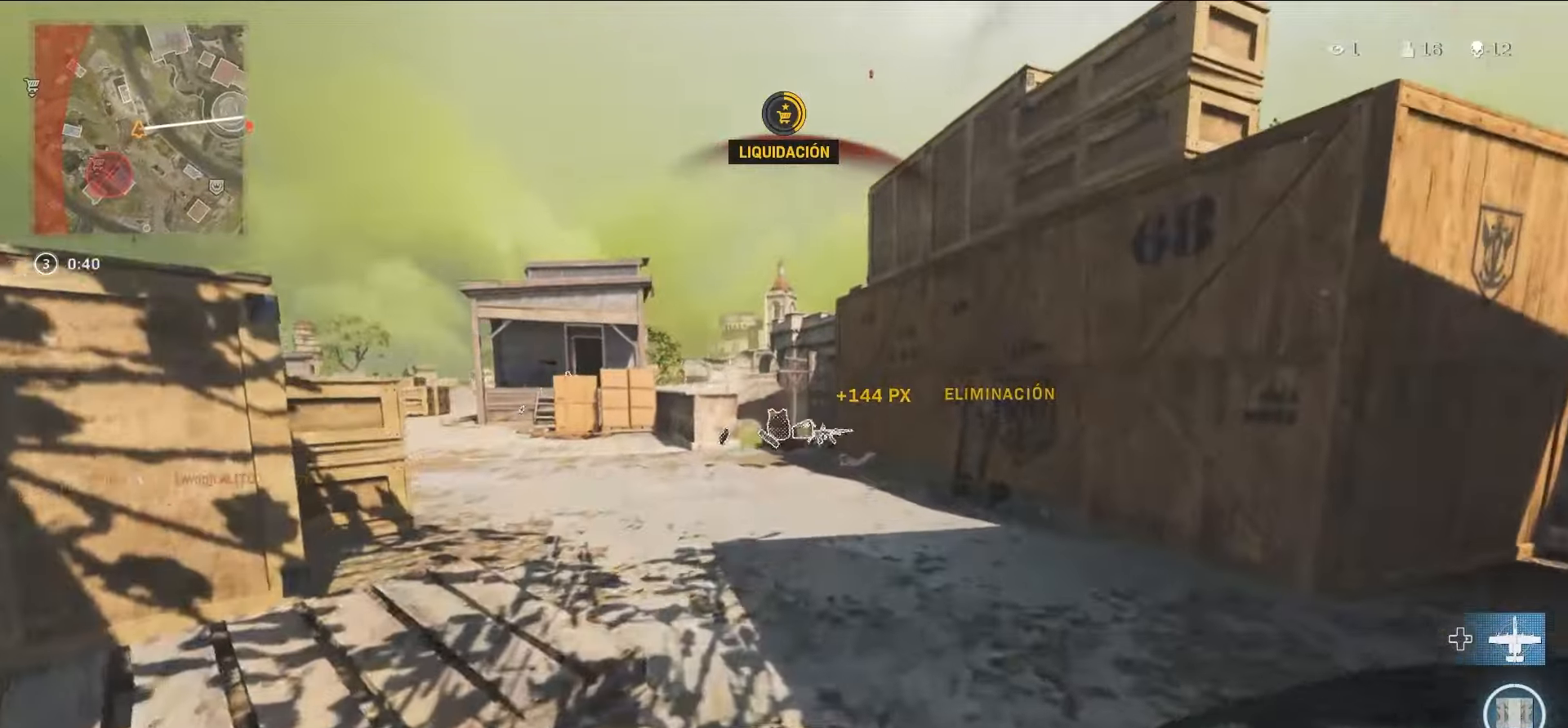
{"dt_ms": 500, "buttons": [], "left_stick": "up", "right_stick": "center", "events": []}
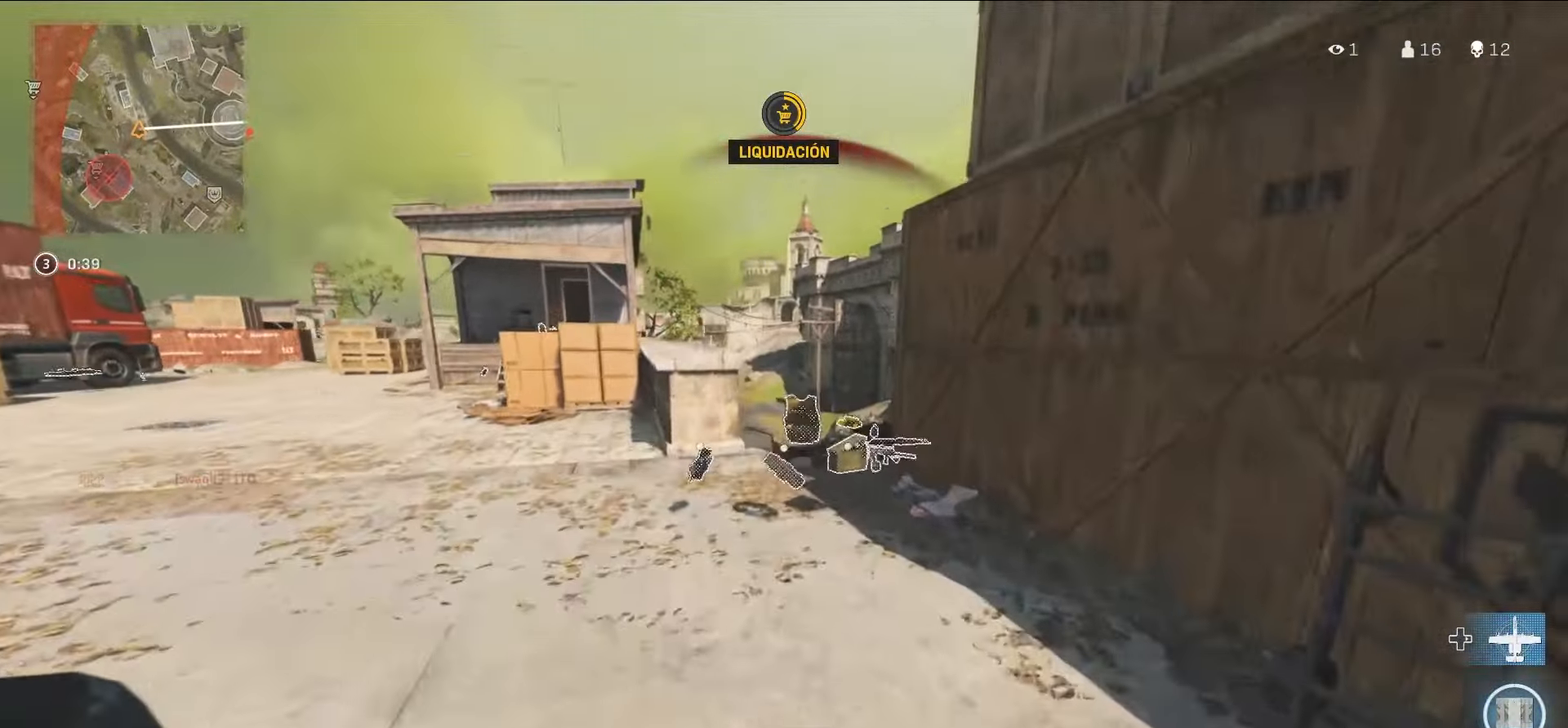
{"dt_ms": 500, "buttons": [], "left_stick": "up", "right_stick": "center", "events": []}
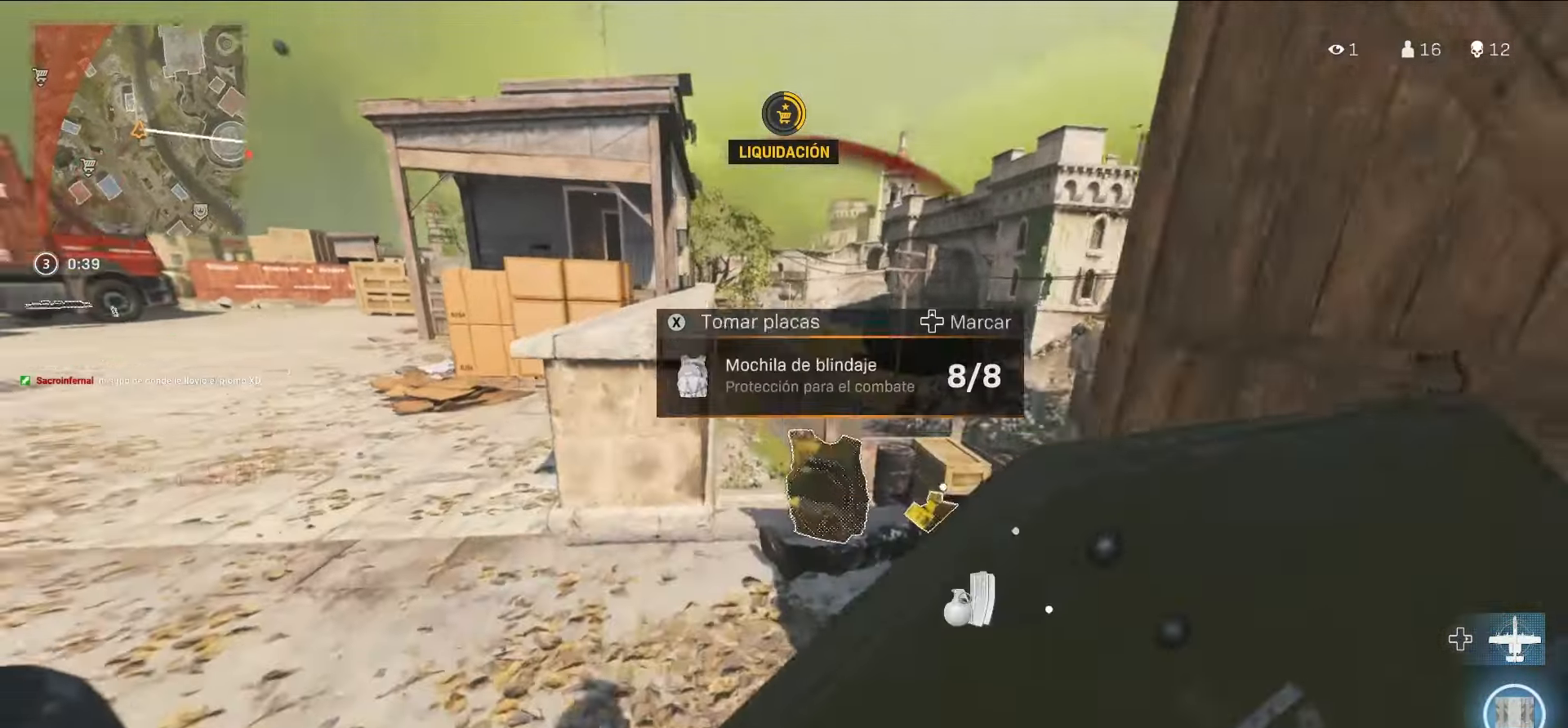
{"dt_ms": 500, "buttons": [], "left_stick": "up", "right_stick": "right", "events": [[150, "left_stick", "center"], [216, "SQUARE", "down"], [216, "left_stick", "up-right"], [250, "SQUARE", "up"], [350, "left_stick", "up"], [350, "right_stick", "down-right"], [500, "right_stick", "right"]]}
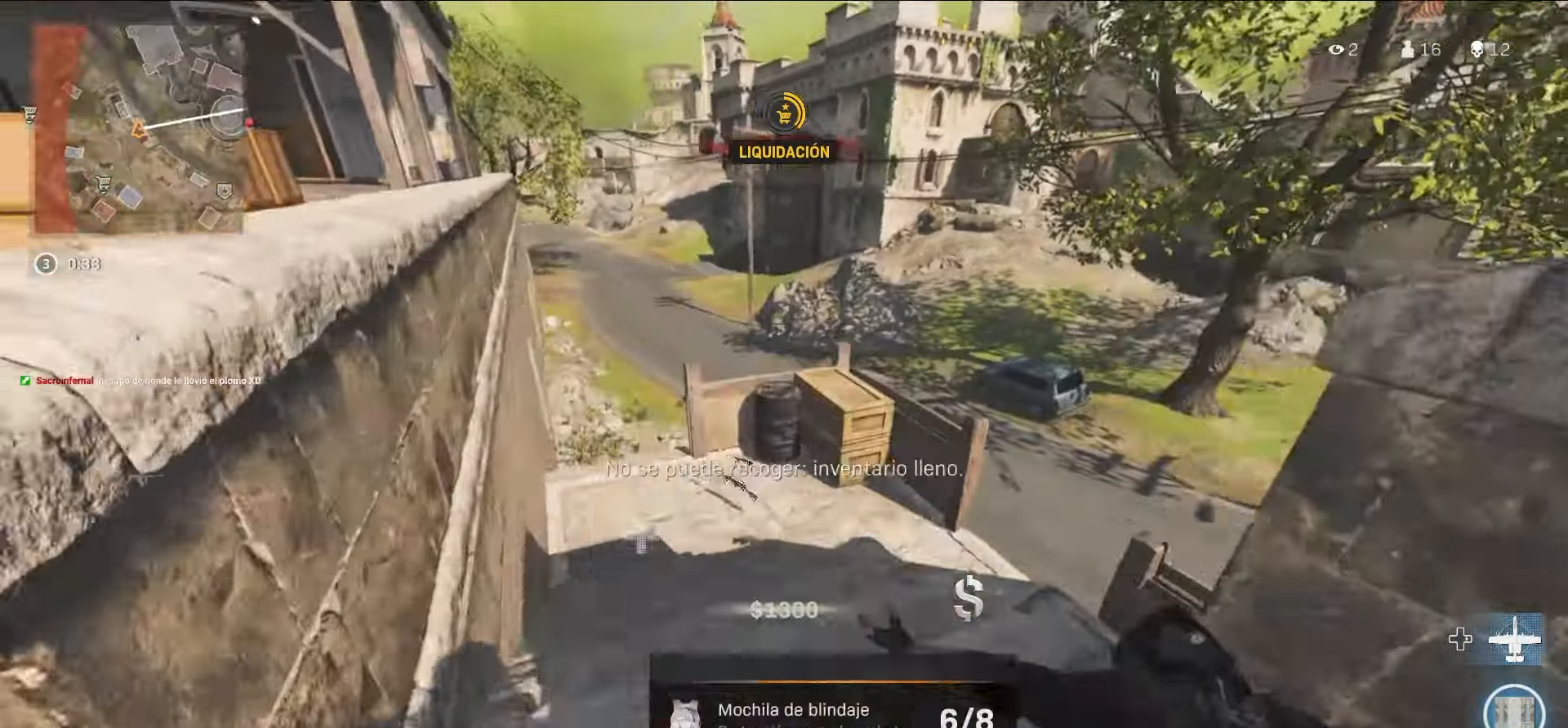
{"dt_ms": 500, "buttons": [], "left_stick": "left", "right_stick": "right", "events": [[100, "left_stick", "up-left"], [216, "left_stick", "down-left"], [350, "left_stick", "left"], [383, "right_stick", "center"], [500, "right_stick", "right"]]}
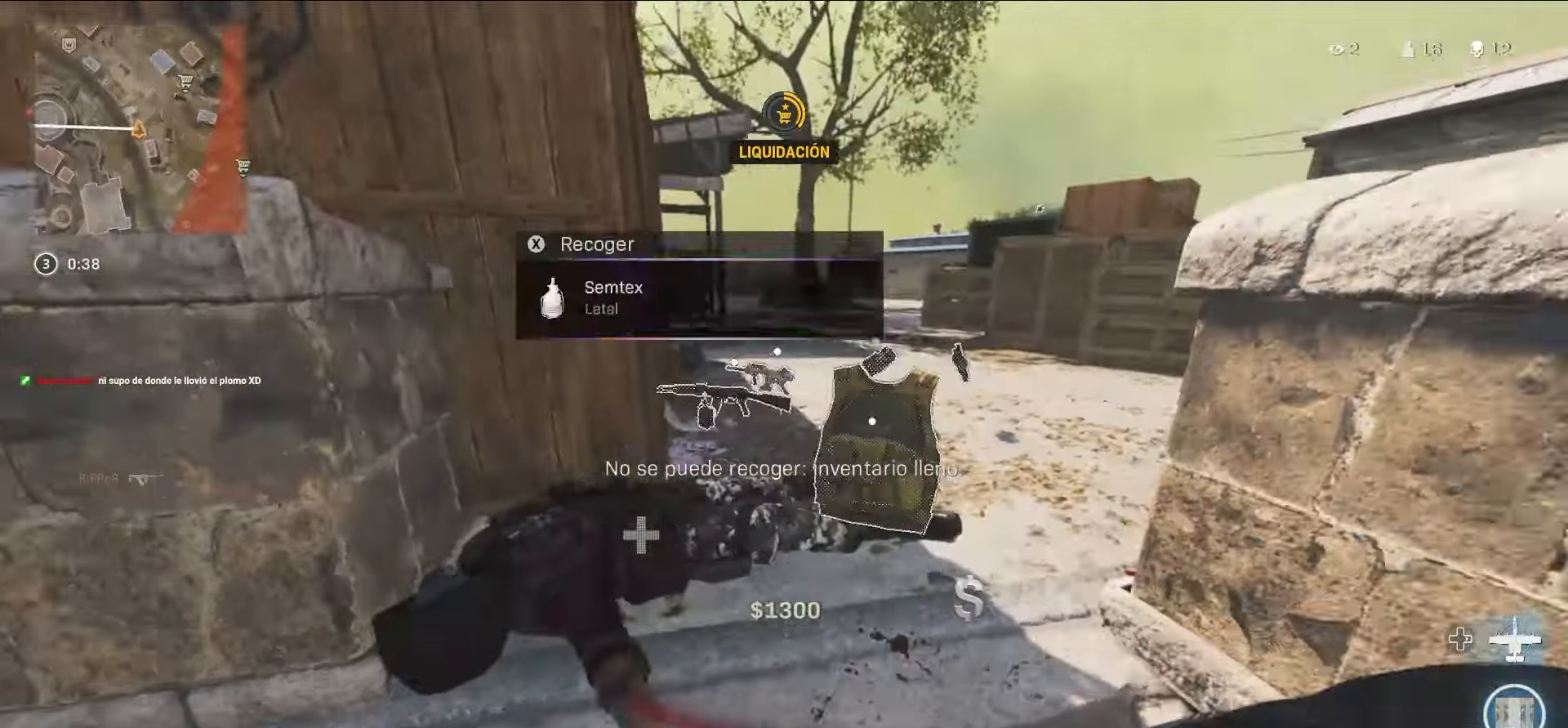
{"dt_ms": 500, "buttons": [], "left_stick": "up", "right_stick": "right", "events": [[50, "SQUARE", "down"], [83, "right_stick", "center"], [166, "SQUARE", "up"], [300, "left_stick", "up"], [500, "right_stick", "right"]]}
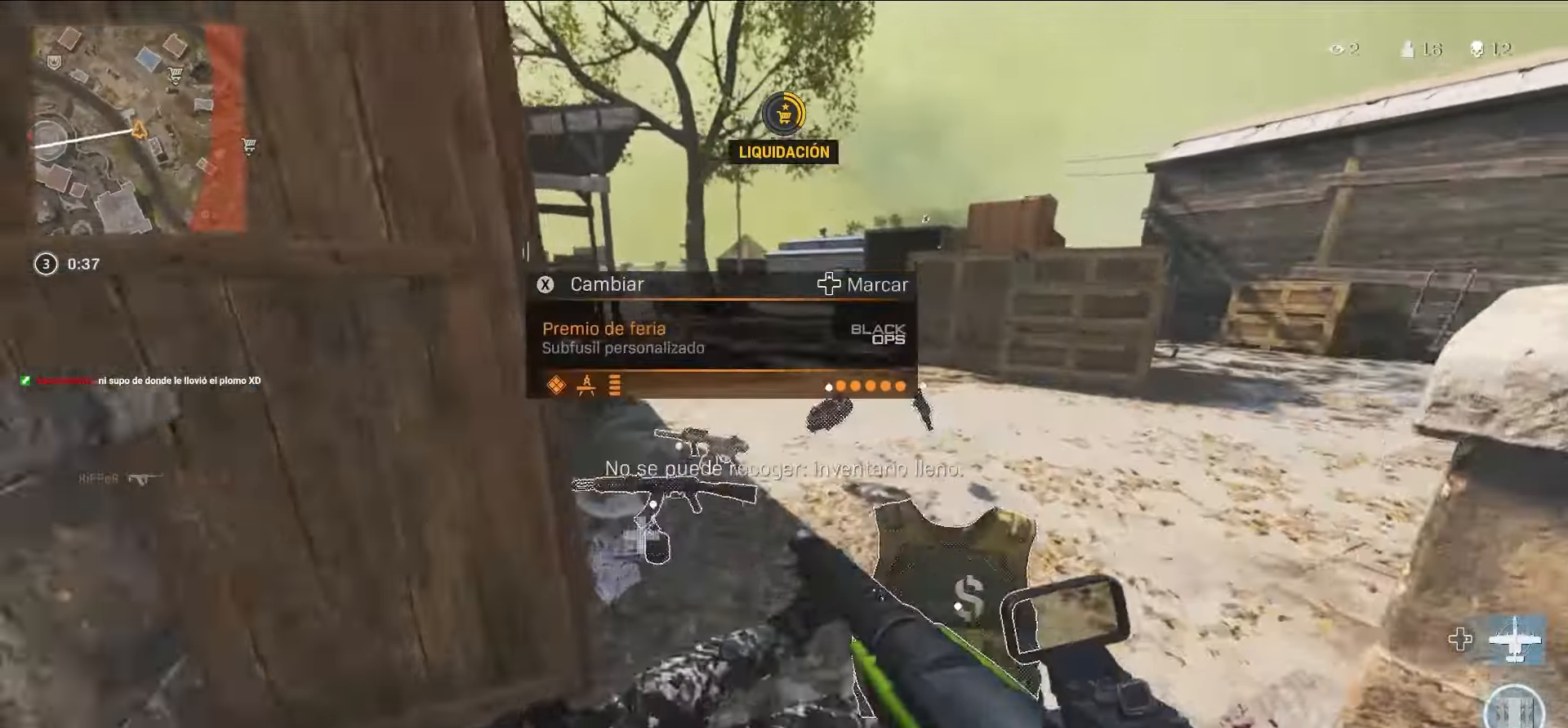
{"dt_ms": 500, "buttons": [], "left_stick": "up", "right_stick": "center", "events": [[266, "right_stick", "center"], [333, "right_stick", "right"], [450, "right_stick", "center"]]}
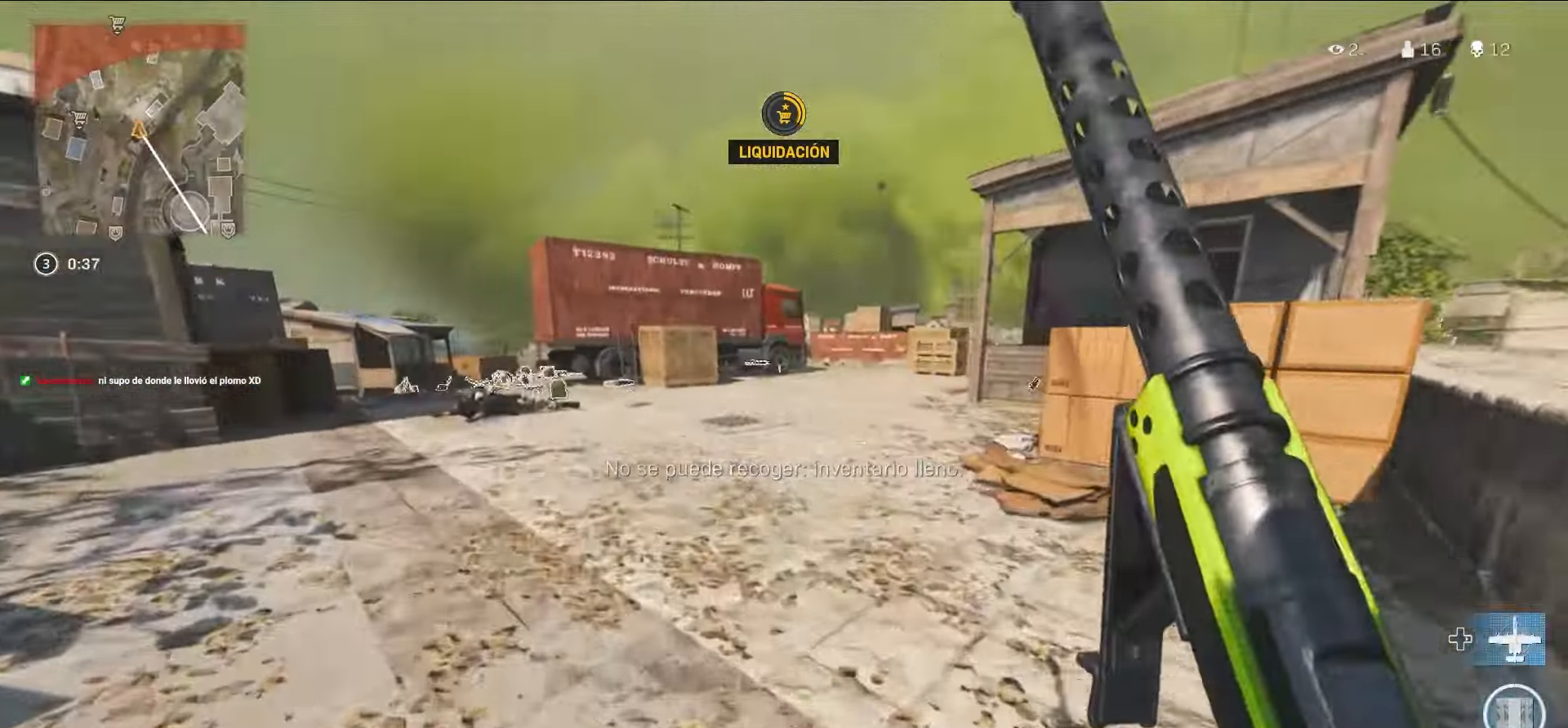
{"dt_ms": 500, "buttons": [], "left_stick": "up", "right_stick": "center", "events": [[50, "CROSS", "down"], [66, "SQUARE", "down"], [133, "CROSS", "up"], [133, "SQUARE", "up"], [233, "CIRCLE", "down"], [300, "CIRCLE", "up"]]}
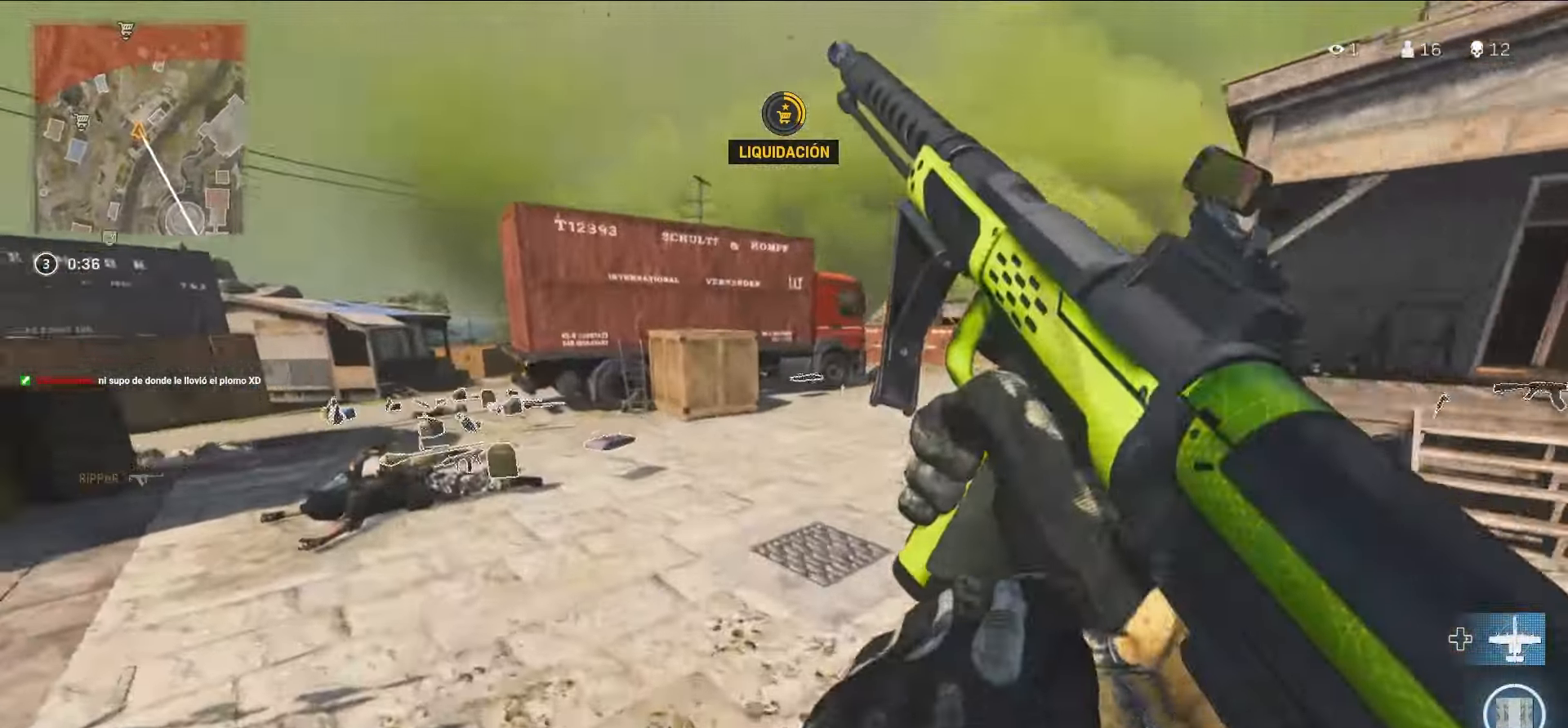
{"dt_ms": 500, "buttons": [], "left_stick": "up", "right_stick": "center", "events": [[66, "right_stick", "left"], [133, "right_stick", "center"], [200, "CROSS", "down"], [316, "CROSS", "up"]]}
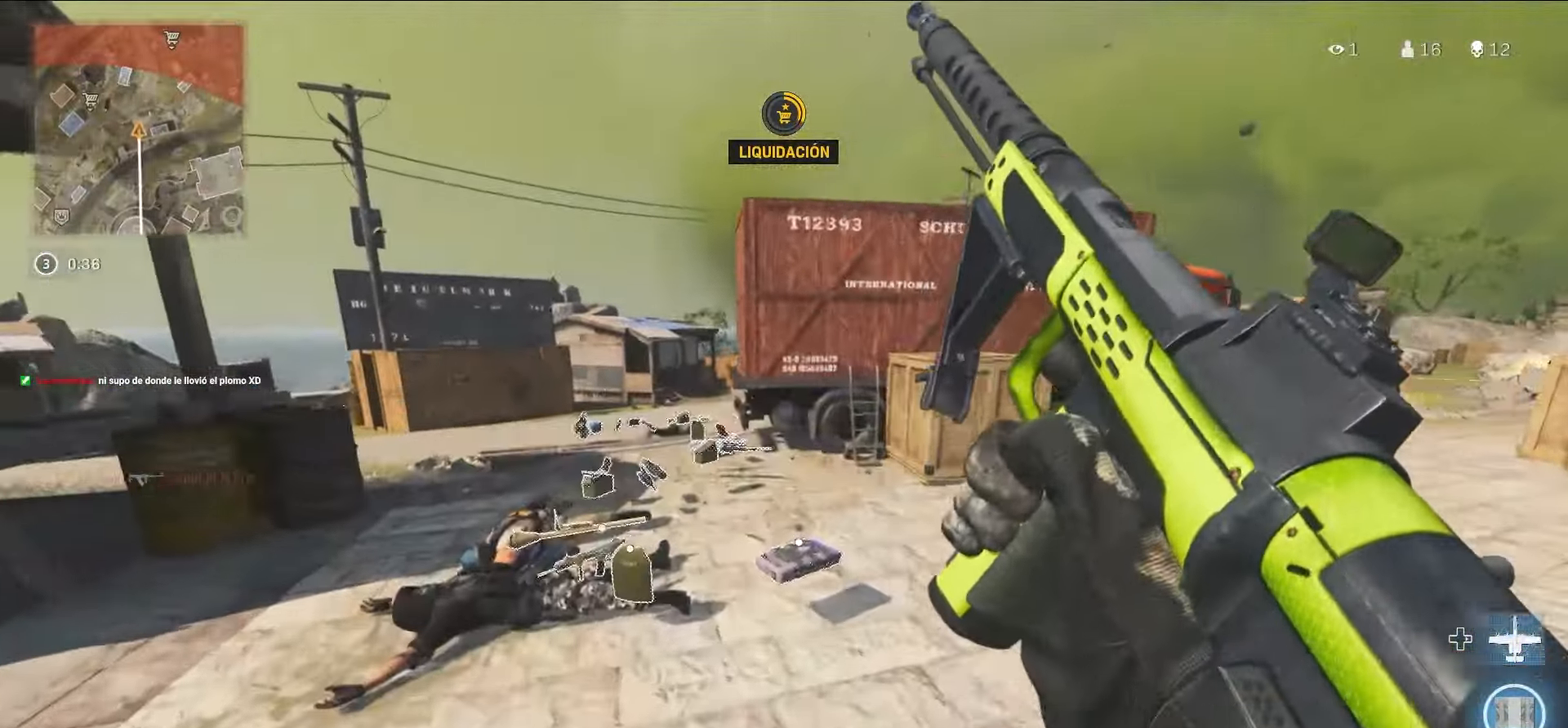
{"dt_ms": 500, "buttons": [], "left_stick": "up-left", "right_stick": "center", "events": [[200, "left_stick", "up-left"], [416, "right_stick", "up-left"], [483, "right_stick", "center"]]}
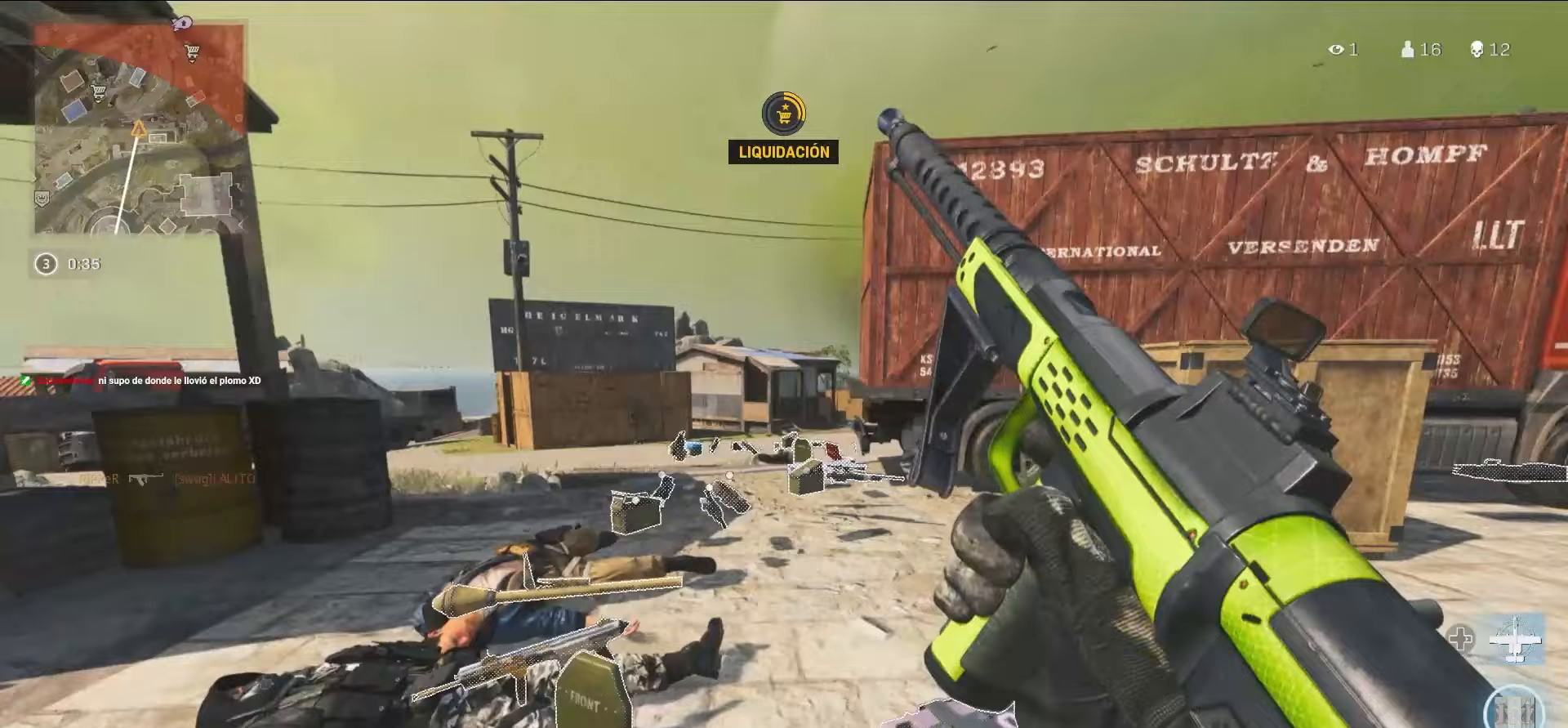
{"dt_ms": 500, "buttons": [], "left_stick": "left", "right_stick": "center", "events": [[183, "right_stick", "right"], [250, "left_stick", "left"], [400, "right_stick", "center"]]}
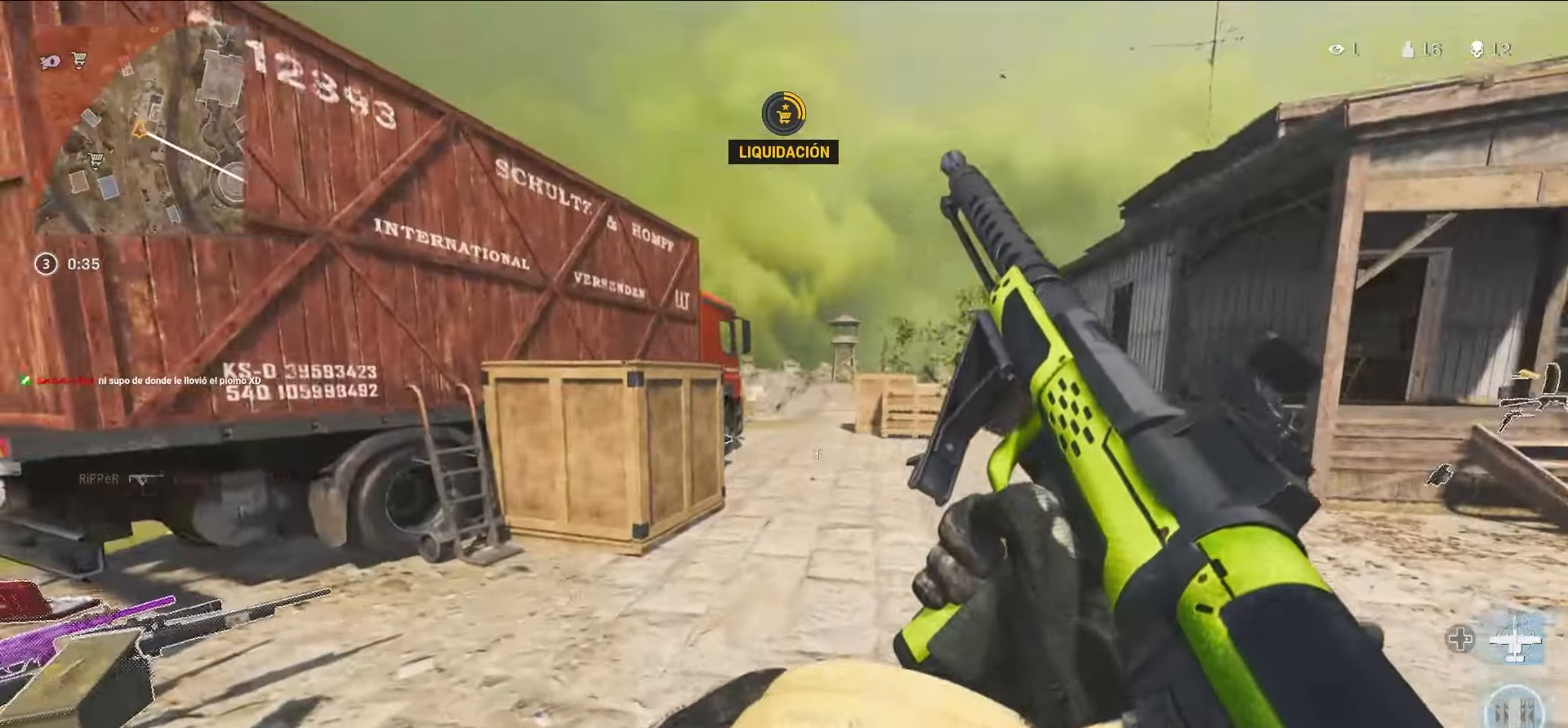
{"dt_ms": 500, "buttons": ["L2"], "left_stick": "up-right", "right_stick": "left", "events": [[50, "right_stick", "left"], [100, "left_stick", "up-left"], [233, "left_stick", "up"], [333, "right_stick", "center"], [450, "L2", "down"], [450, "left_stick", "up-right"], [500, "right_stick", "left"]]}
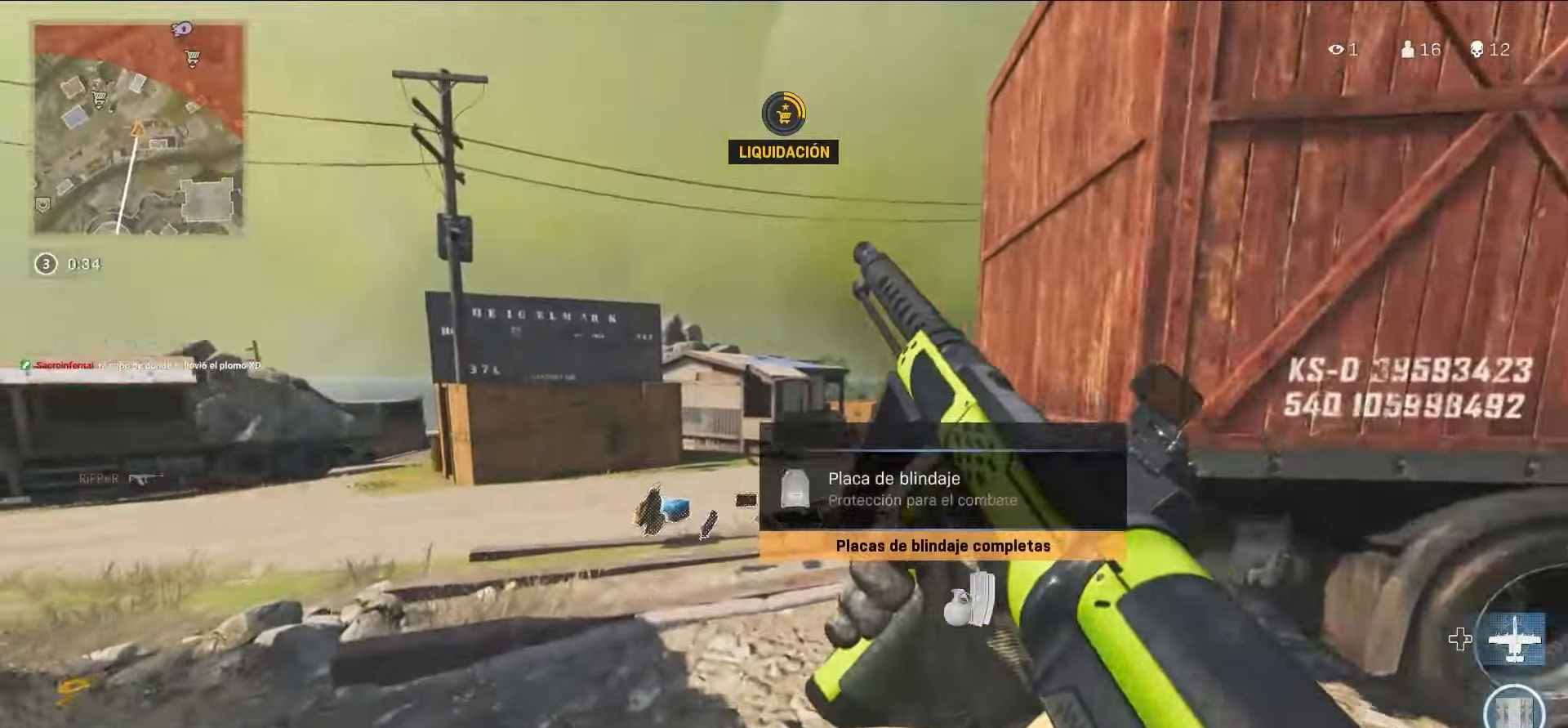
{"dt_ms": 500, "buttons": ["L2"], "left_stick": "up-right", "right_stick": "center", "events": [[233, "right_stick", "center"]]}
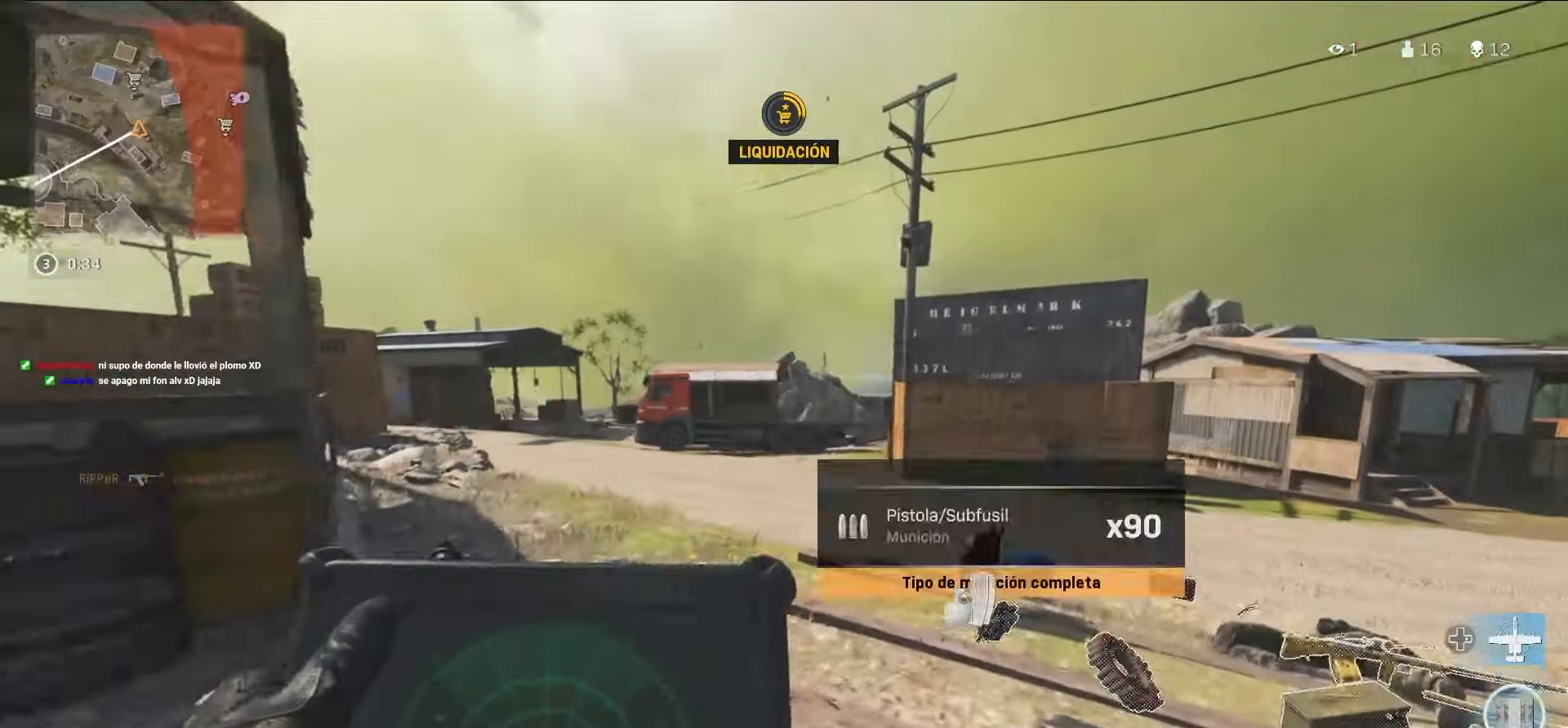
{"dt_ms": 500, "buttons": ["L2"], "left_stick": "up-right", "right_stick": "center", "events": [[200, "right_stick", "right"], [383, "right_stick", "center"]]}
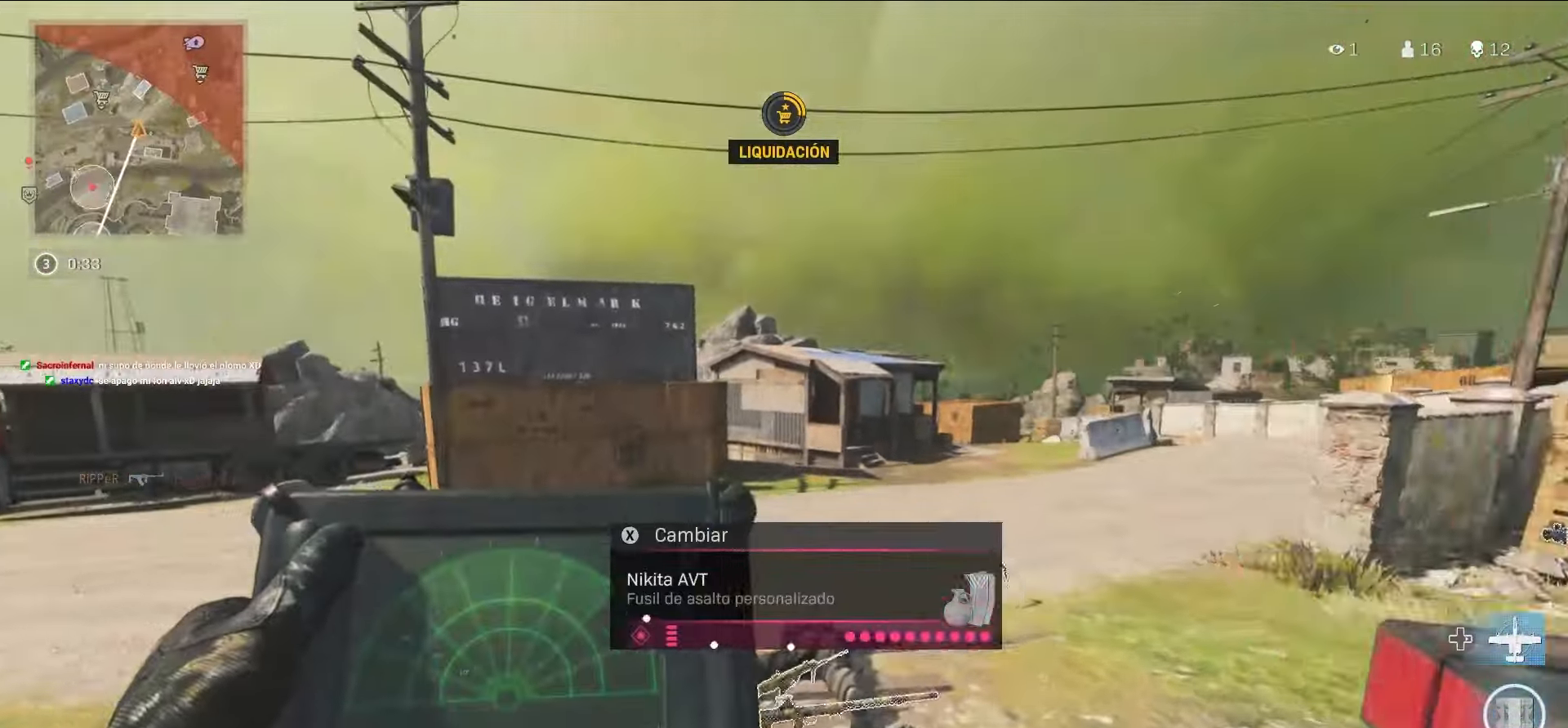
{"dt_ms": 500, "buttons": ["L2"], "left_stick": "up-right", "right_stick": "center", "events": [[117, "left_stick", "down-right"], [117, "right_stick", "right"], [300, "left_stick", "up-right"], [333, "right_stick", "center"]]}
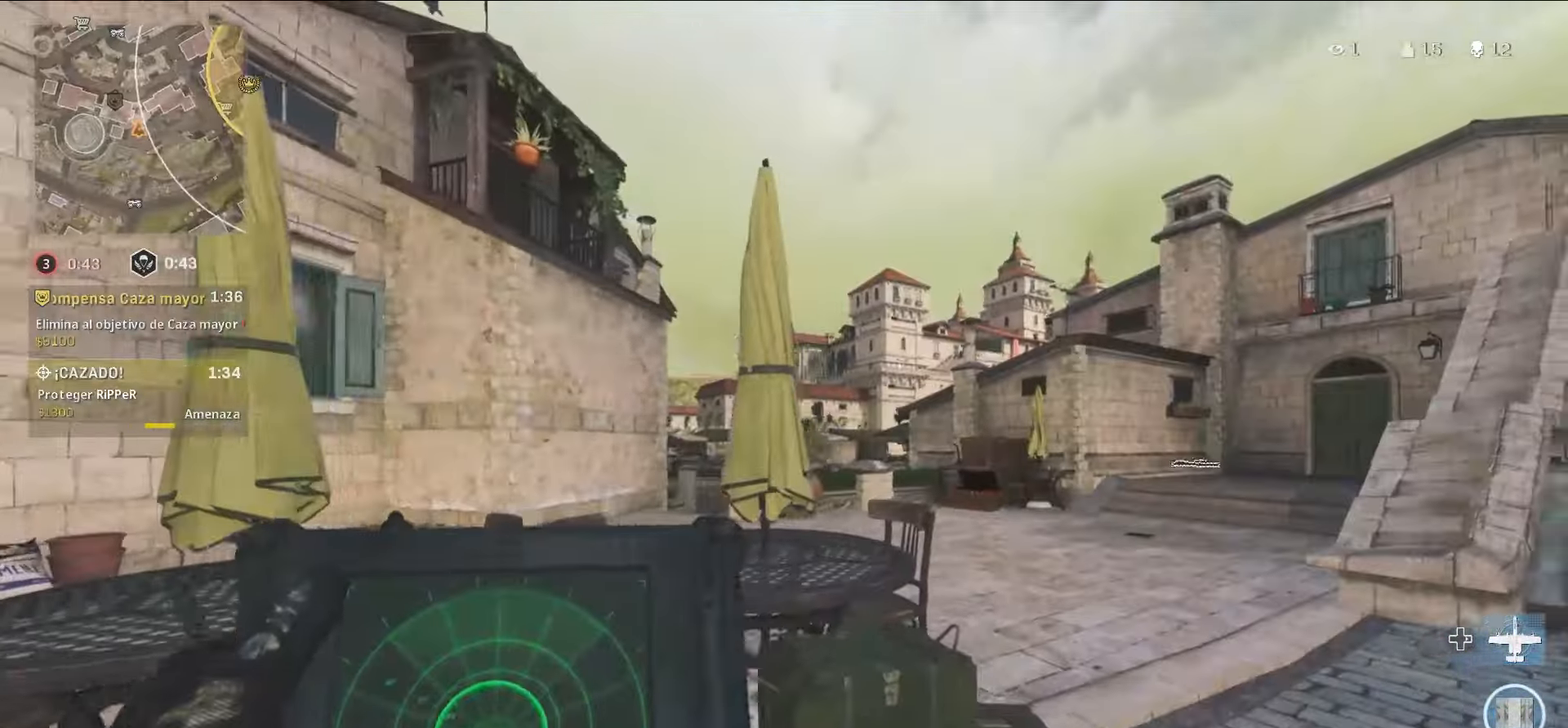
{"dt_ms": 500, "buttons": [], "left_stick": "up", "right_stick": "right", "events": [[33, "right_stick", "right"], [117, "L2", "up"], [167, "right_stick", "center"], [217, "right_stick", "right"], [350, "right_stick", "center"], [500, "left_stick", "up"], [500, "right_stick", "right"]]}
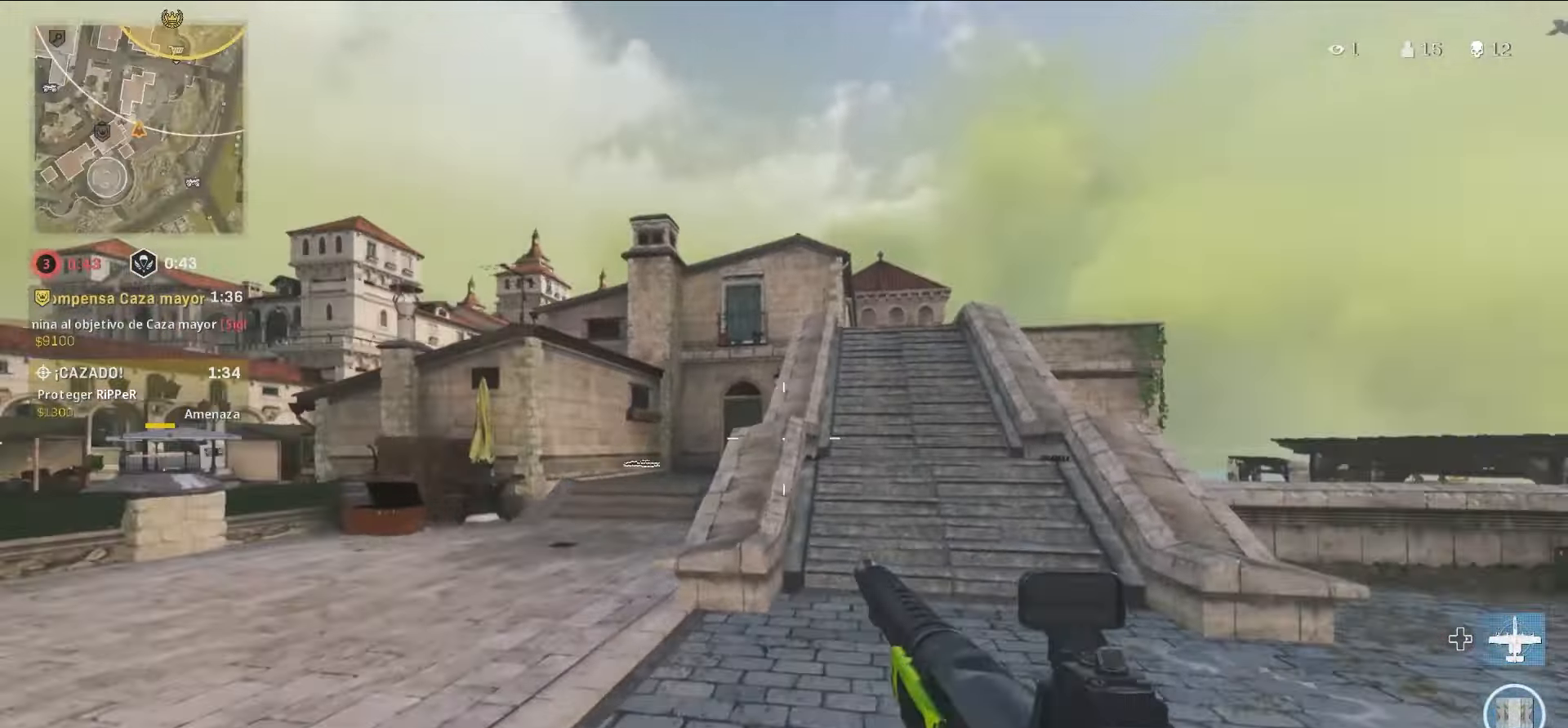
{"dt_ms": 1000, "buttons": ["L1"], "left_stick": "left", "right_stick": "center"}
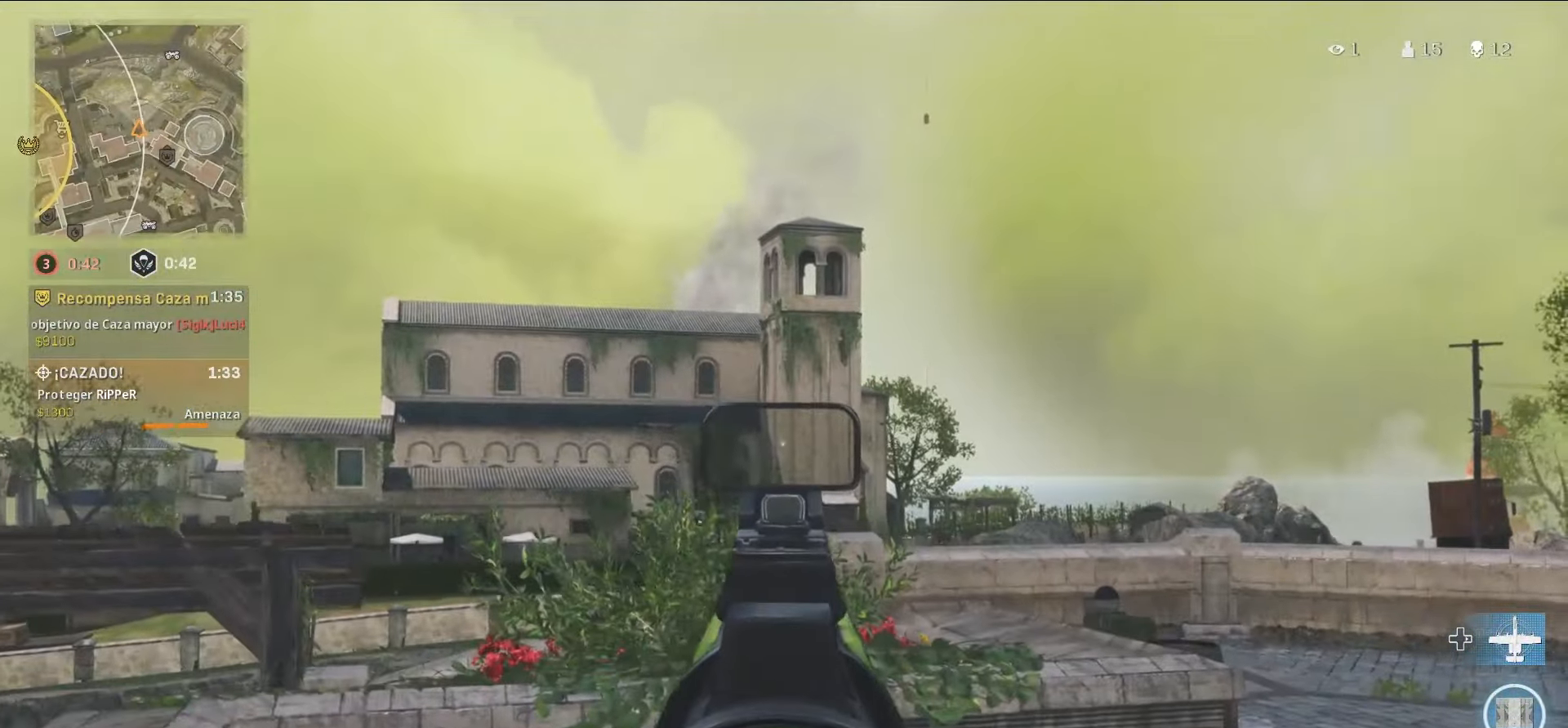
{"dt_ms": 500, "buttons": [], "left_stick": "up-left", "right_stick": "left", "events": [[17, "right_stick", "left"], [50, "L1", "up"], [150, "left_stick", "up-left"], [300, "right_stick", "center"], [483, "right_stick", "left"]]}
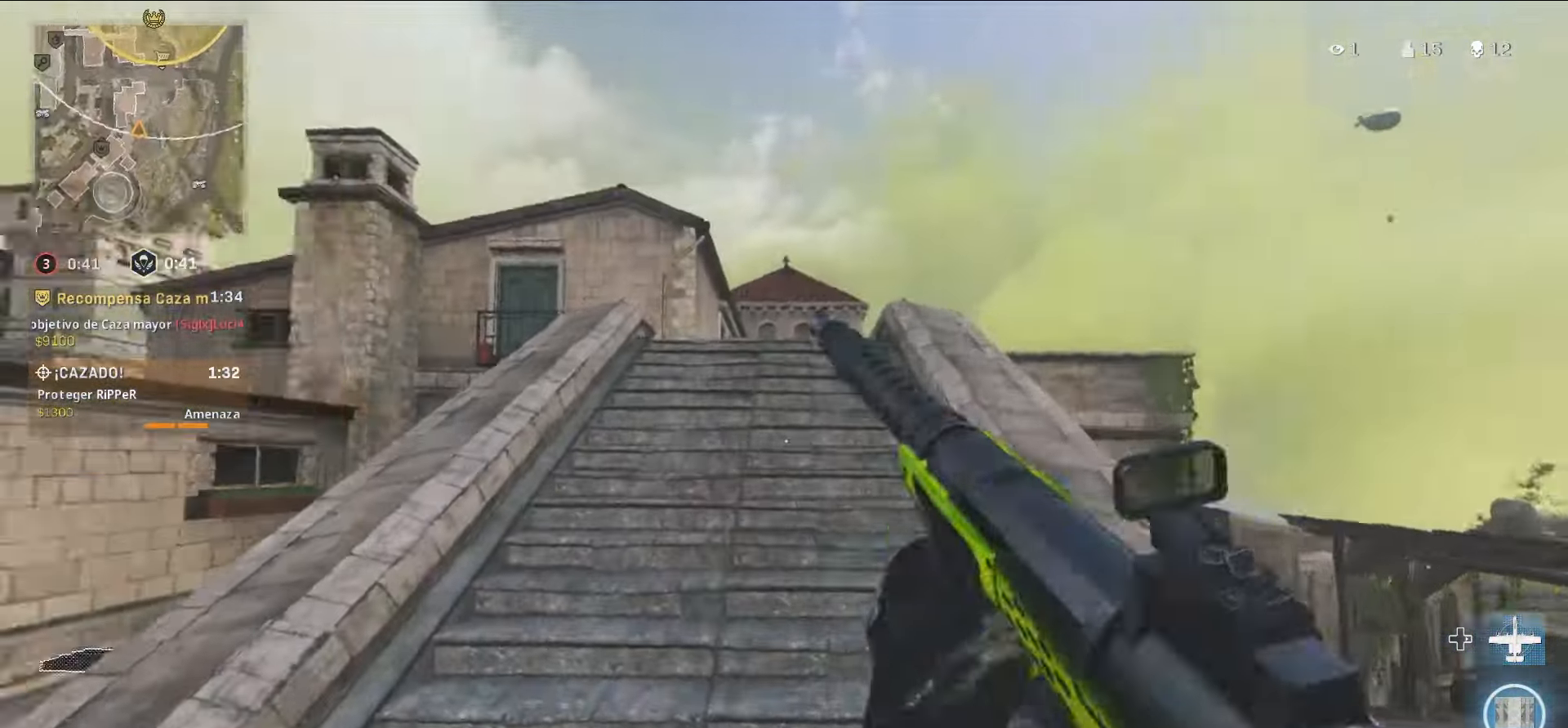
{"dt_ms": 500, "buttons": [], "left_stick": "up-left", "right_stick": "center", "events": [[133, "right_stick", "center"], [317, "right_stick", "right"], [483, "right_stick", "center"]]}
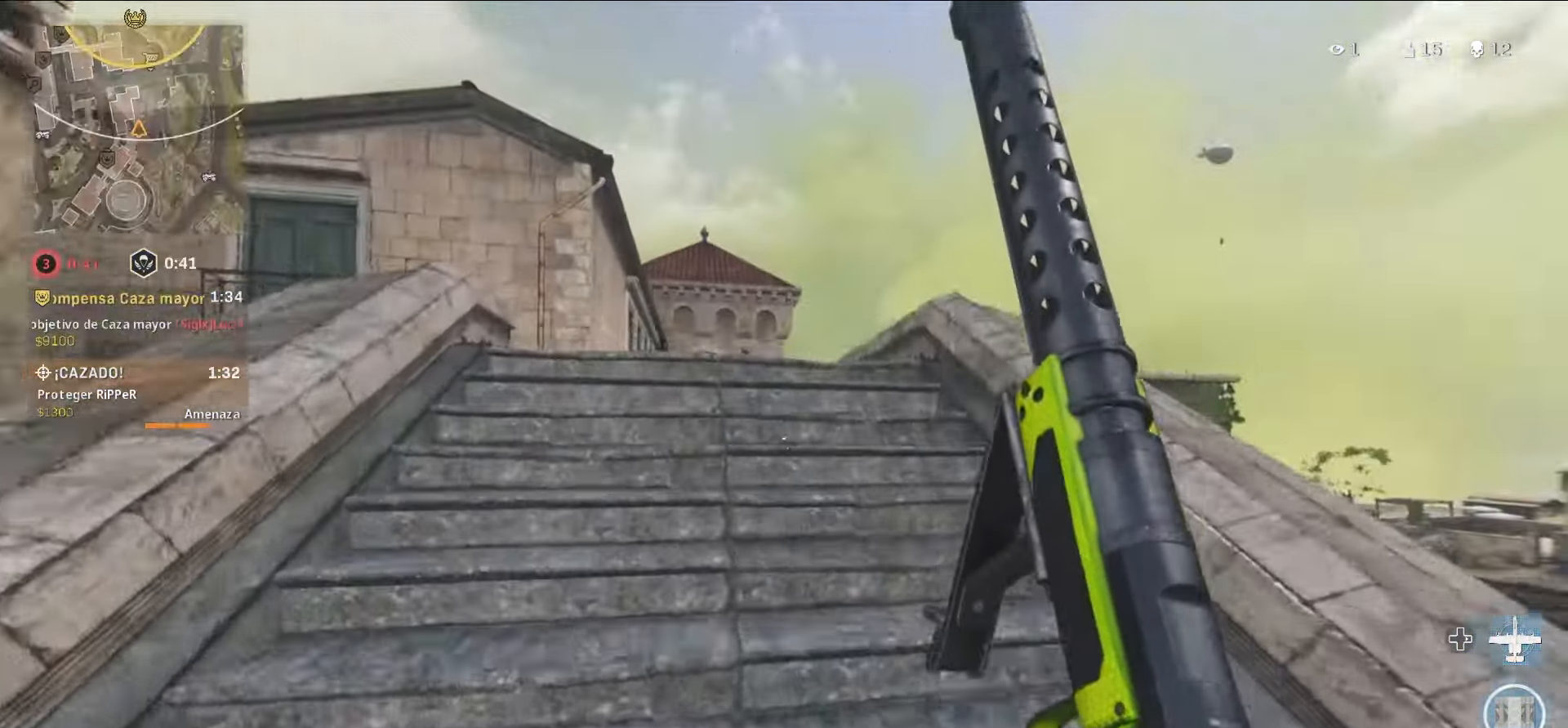
{"dt_ms": 500, "buttons": [], "left_stick": "up", "right_stick": "center", "events": [[184, "CIRCLE", "down"], [284, "CIRCLE", "up"], [317, "left_stick", "up"], [367, "CIRCLE", "down"], [417, "right_stick", "right"], [484, "CIRCLE", "up"], [484, "right_stick", "center"]]}
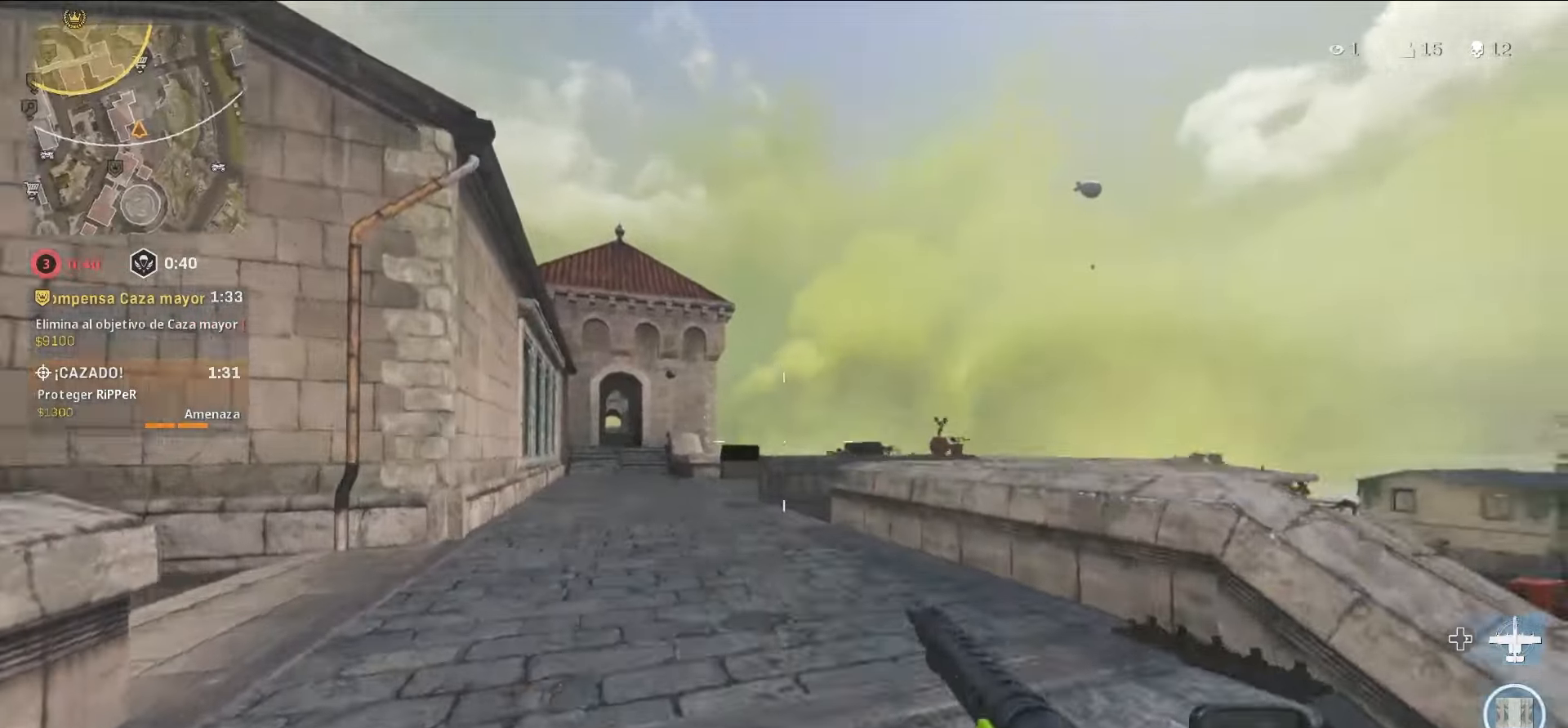
{"dt_ms": 500, "buttons": [], "left_stick": "up", "right_stick": "right", "events": [[84, "right_stick", "left"], [167, "right_stick", "center"], [384, "right_stick", "right"]]}
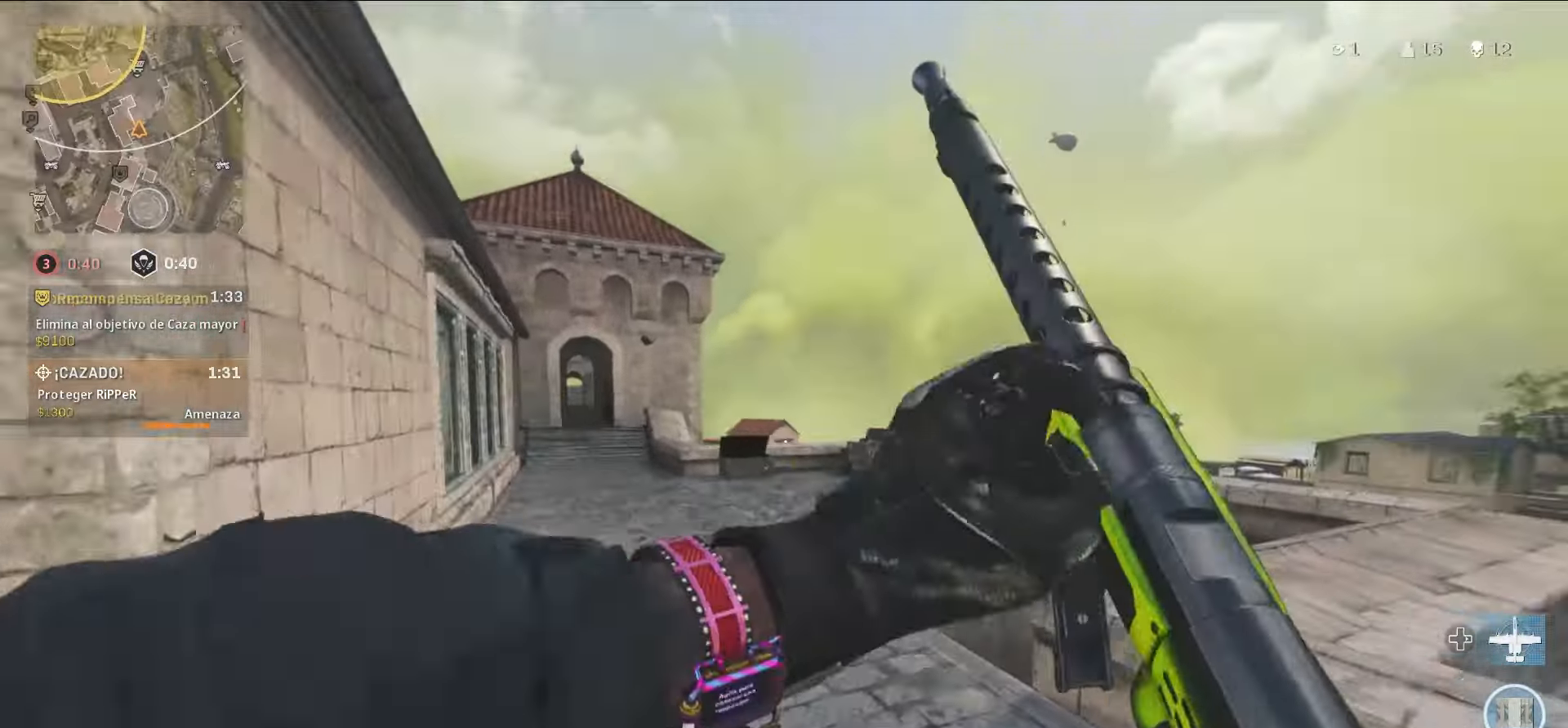
{"dt_ms": 500, "buttons": ["L2"], "left_stick": "up", "right_stick": "center", "events": [[17, "right_stick", "center"], [50, "CROSS", "down"], [134, "CROSS", "up"], [134, "L2", "down"], [284, "CIRCLE", "down"], [417, "CIRCLE", "up"]]}
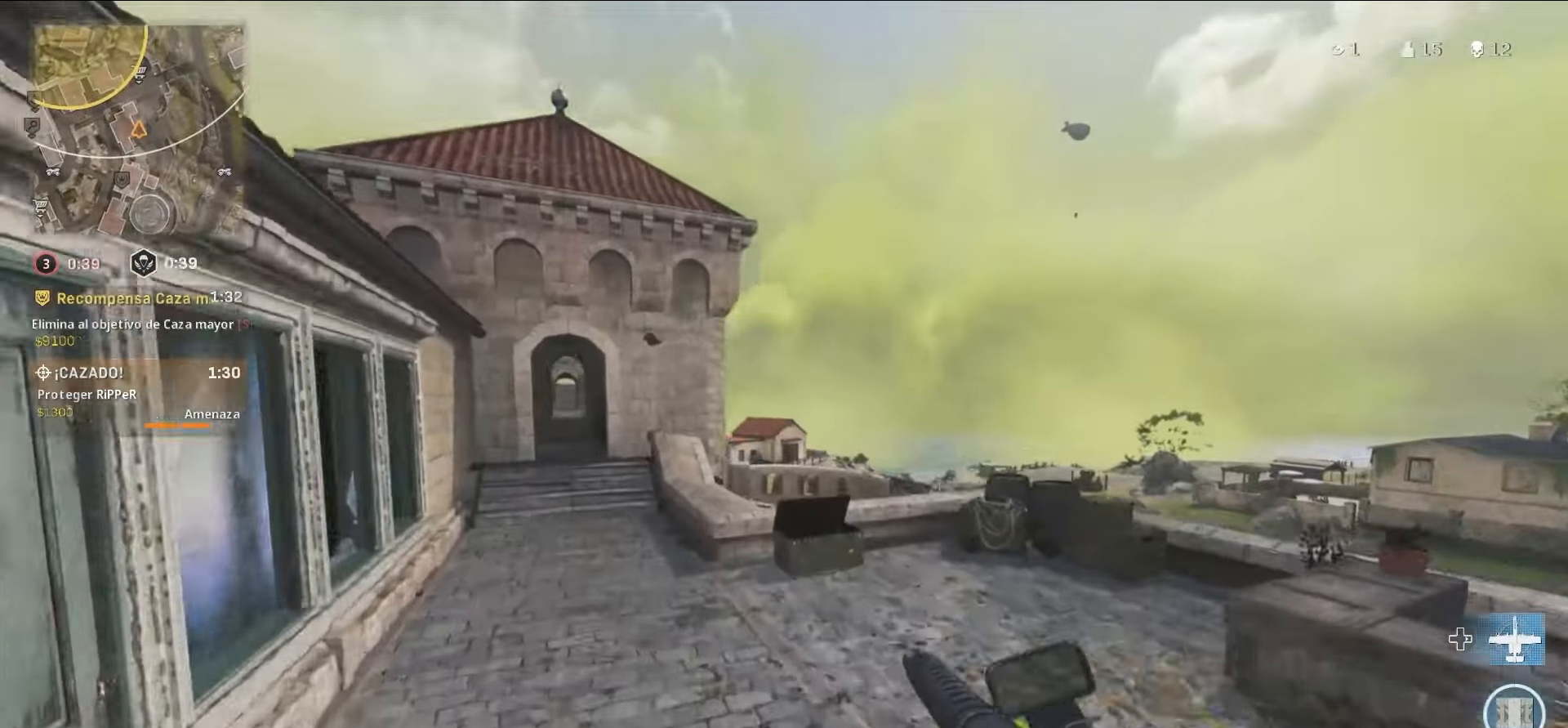
{"dt_ms": 500, "buttons": ["CROSS", "L2"], "left_stick": "up", "right_stick": "center", "events": [[367, "CROSS", "down"]]}
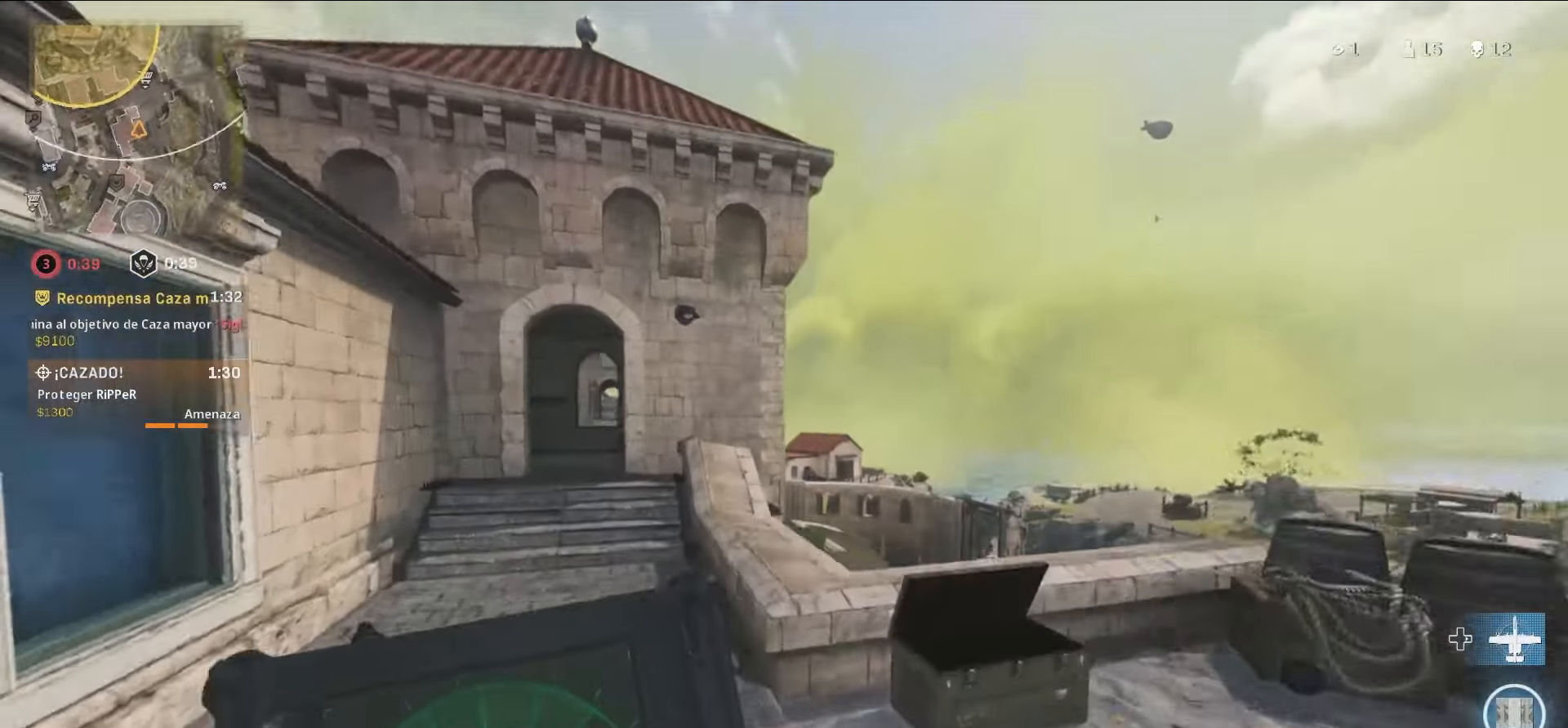
{"dt_ms": 500, "buttons": ["L2"], "left_stick": "up", "right_stick": "center", "events": [[34, "CROSS", "up"], [34, "right_stick", "left"], [117, "SQUARE", "down"], [167, "right_stick", "center"], [367, "SQUARE", "up"], [384, "SQUARE", "down"], [434, "SQUARE", "up"]]}
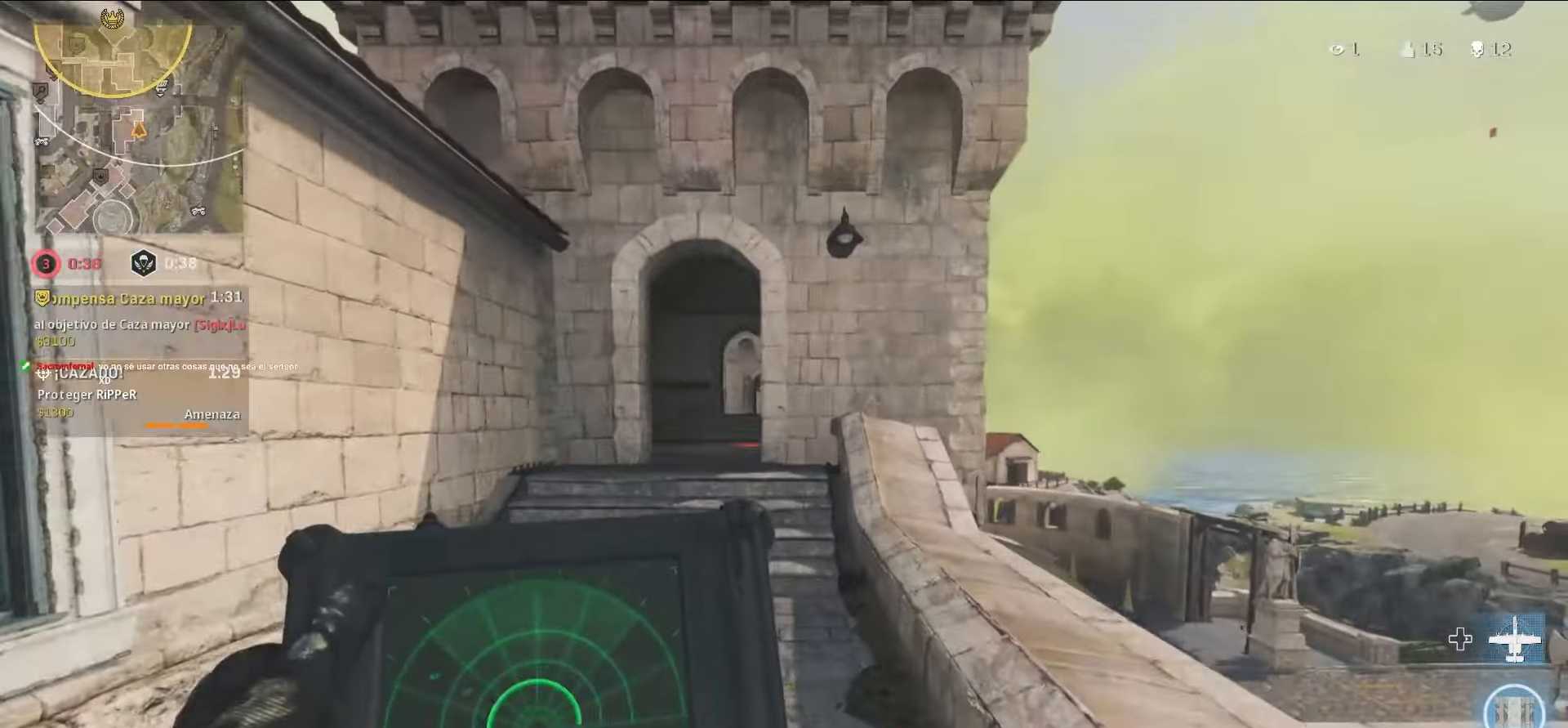
{"dt_ms": 500, "buttons": [], "left_stick": "up-left", "right_stick": "center", "events": [[400, "left_stick", "up-left"], [434, "L2", "up"]]}
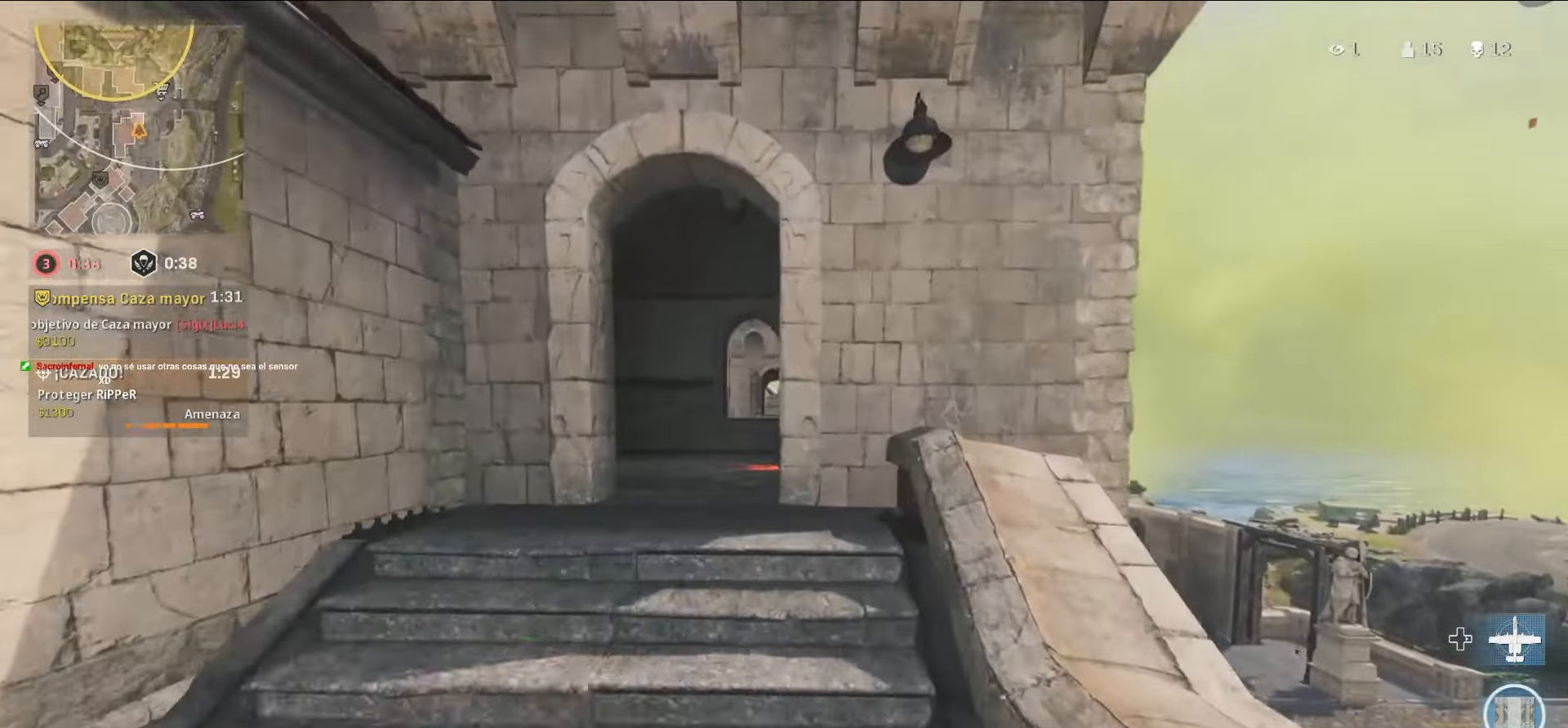
{"dt_ms": 500, "buttons": ["L1"], "left_stick": "up", "right_stick": "center", "events": [[84, "L1", "down"], [184, "left_stick", "up"], [267, "right_stick", "left"], [367, "right_stick", "center"]]}
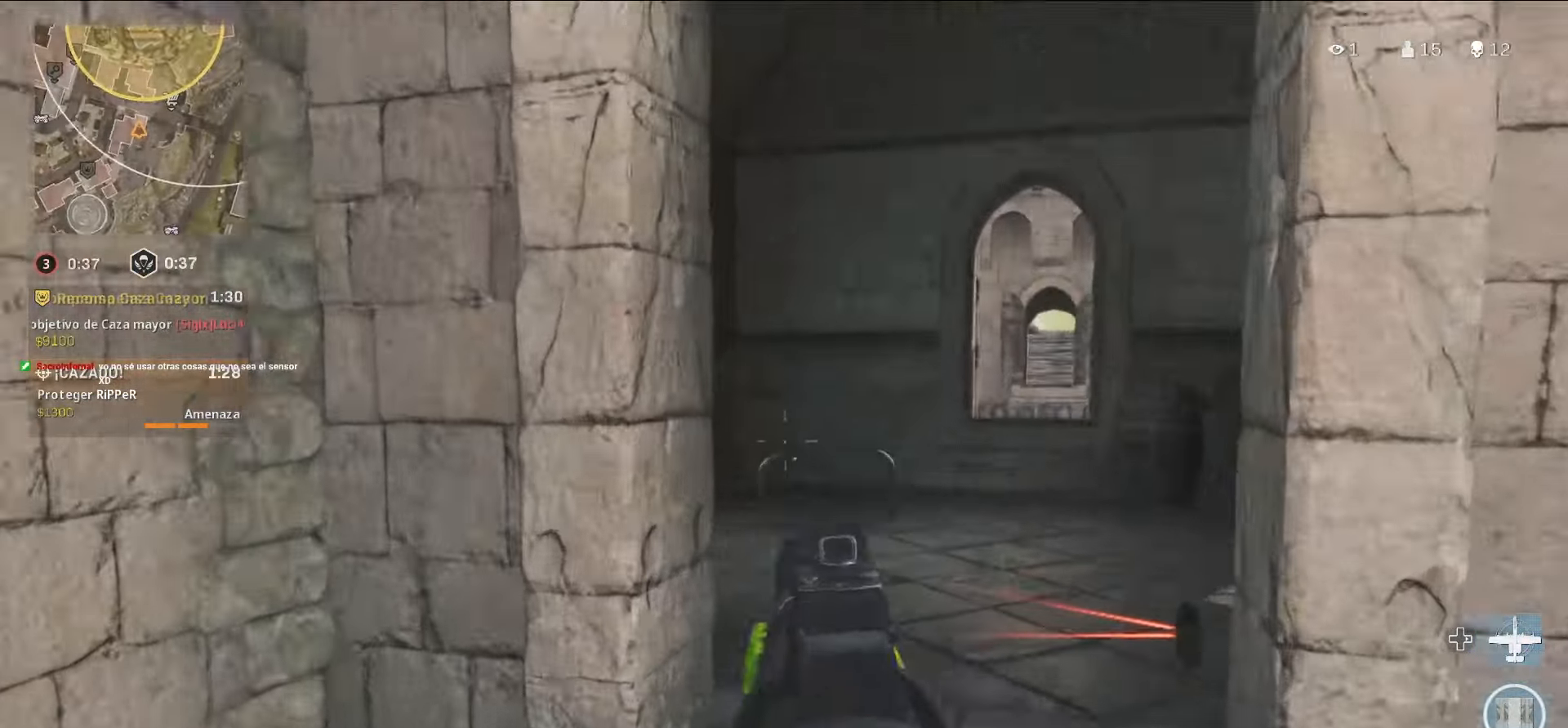
{"dt_ms": 500, "buttons": ["L1"], "left_stick": "down-right", "right_stick": "center", "events": [[34, "right_stick", "down-right"], [84, "left_stick", "left"], [200, "left_stick", "down"], [250, "left_stick", "down-right"], [367, "right_stick", "center"]]}